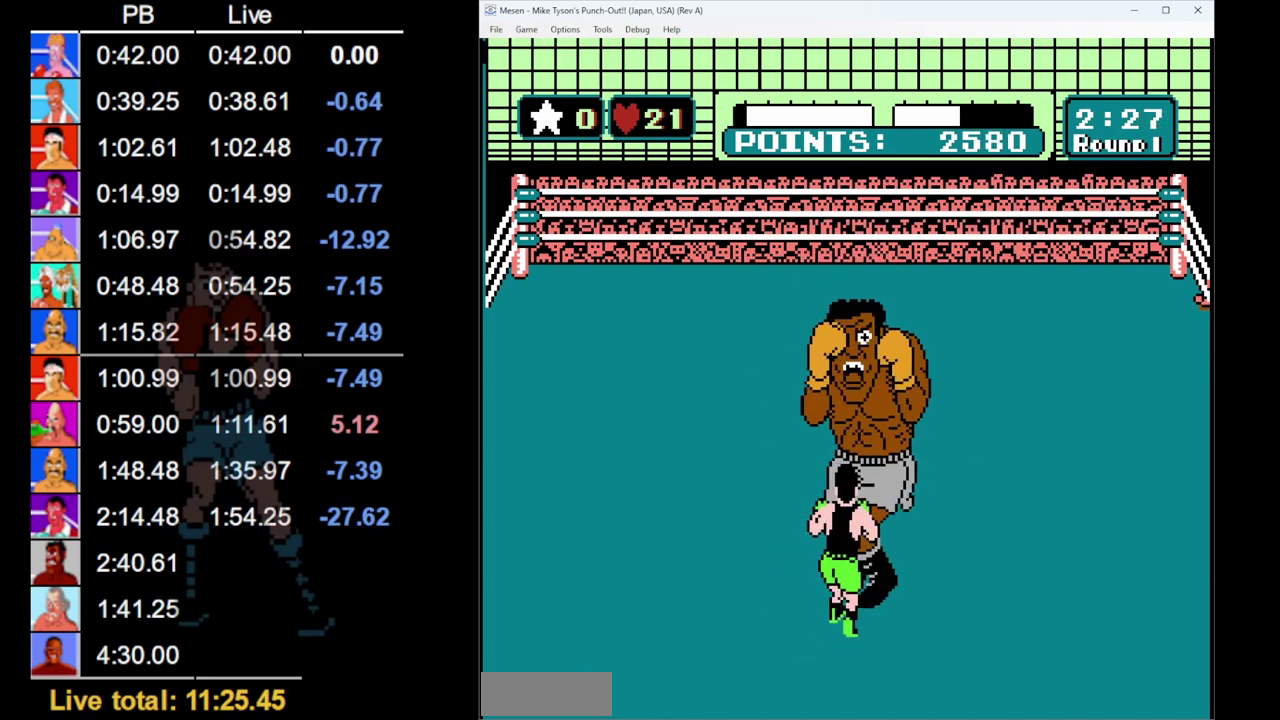
Gameplay with a controller (Nintendo layout); each line is a JSON object with the inputs held at the frame after it. "events" lists button and stick changes between this image and that frame as [ms after this image, input, new state], when the widget could be followed in between. Not read: L3 R3.
{"buttons": ["B", "DPAD_UP"], "events": [[100, "DPAD_UP", "down"], [200, "DPAD_UP", "up"], [267, "A", "down"], [383, "A", "up"], [450, "DPAD_UP", "down"], [500, "B", "down"]]}
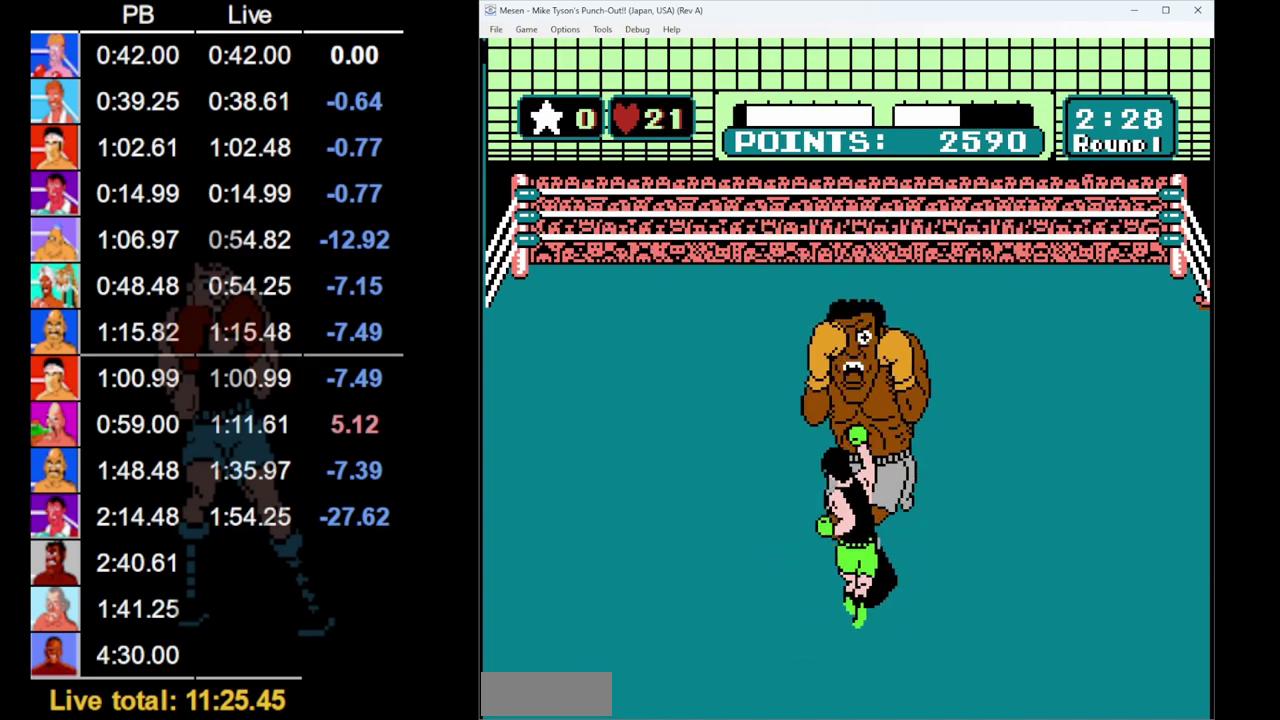
{"buttons": ["B", "DPAD_UP"], "events": []}
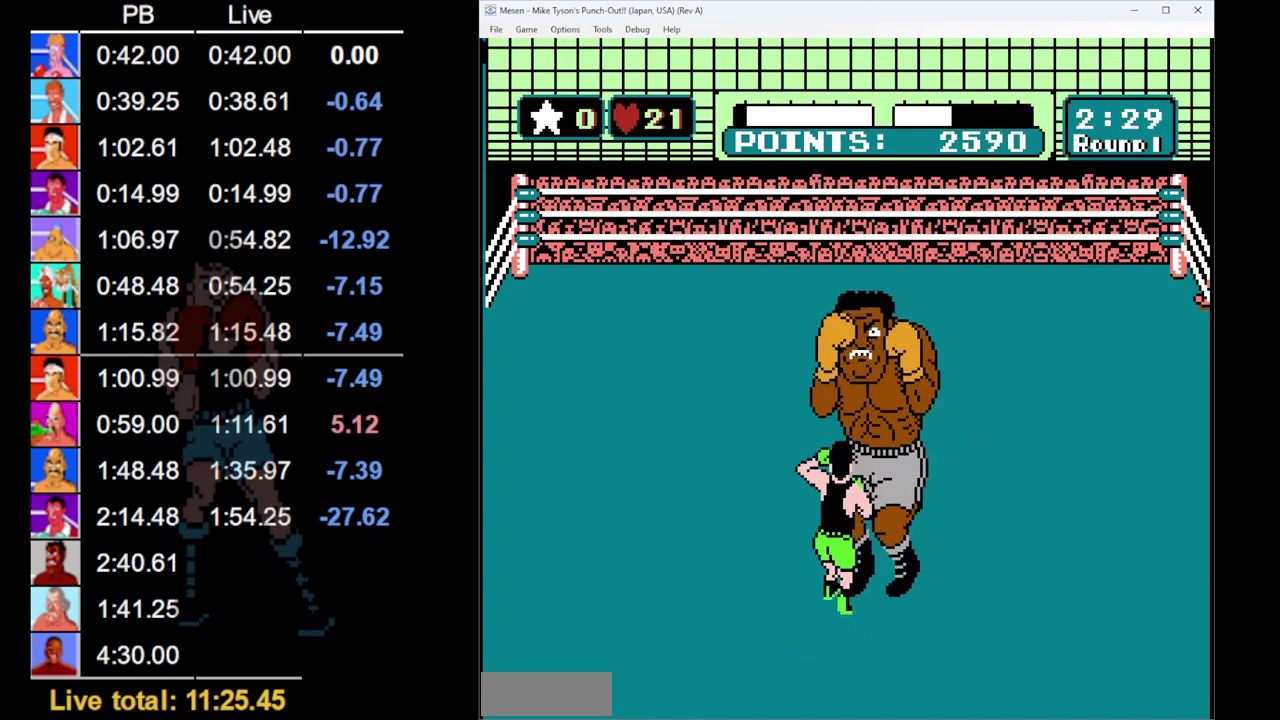
{"buttons": ["DPAD_LEFT"], "events": [[133, "DPAD_UP", "up"], [167, "B", "up"], [300, "DPAD_LEFT", "down"]]}
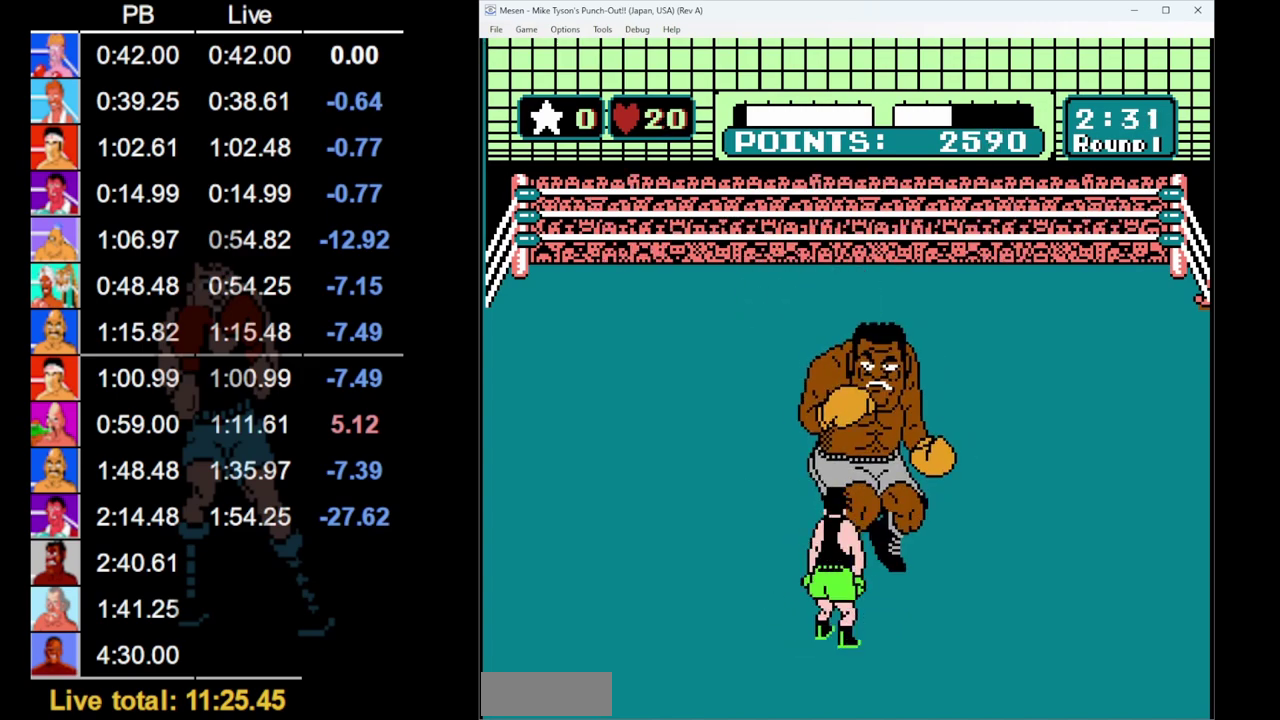
{"buttons": ["B", "DPAD_UP"], "events": [[133, "DPAD_LEFT", "up"], [233, "DPAD_UP", "down"], [300, "B", "down"]]}
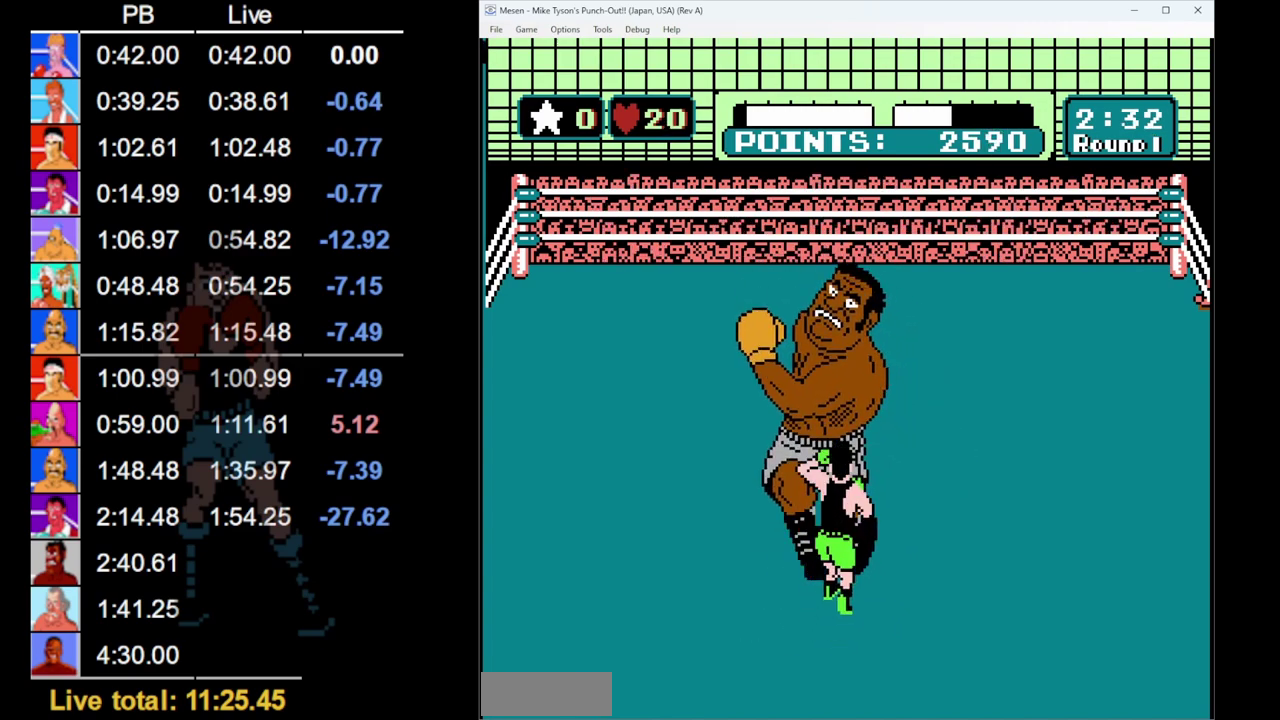
{"buttons": [], "events": [[17, "B", "up"], [17, "DPAD_UP", "up"], [183, "DPAD_RIGHT", "down"], [433, "DPAD_RIGHT", "up"]]}
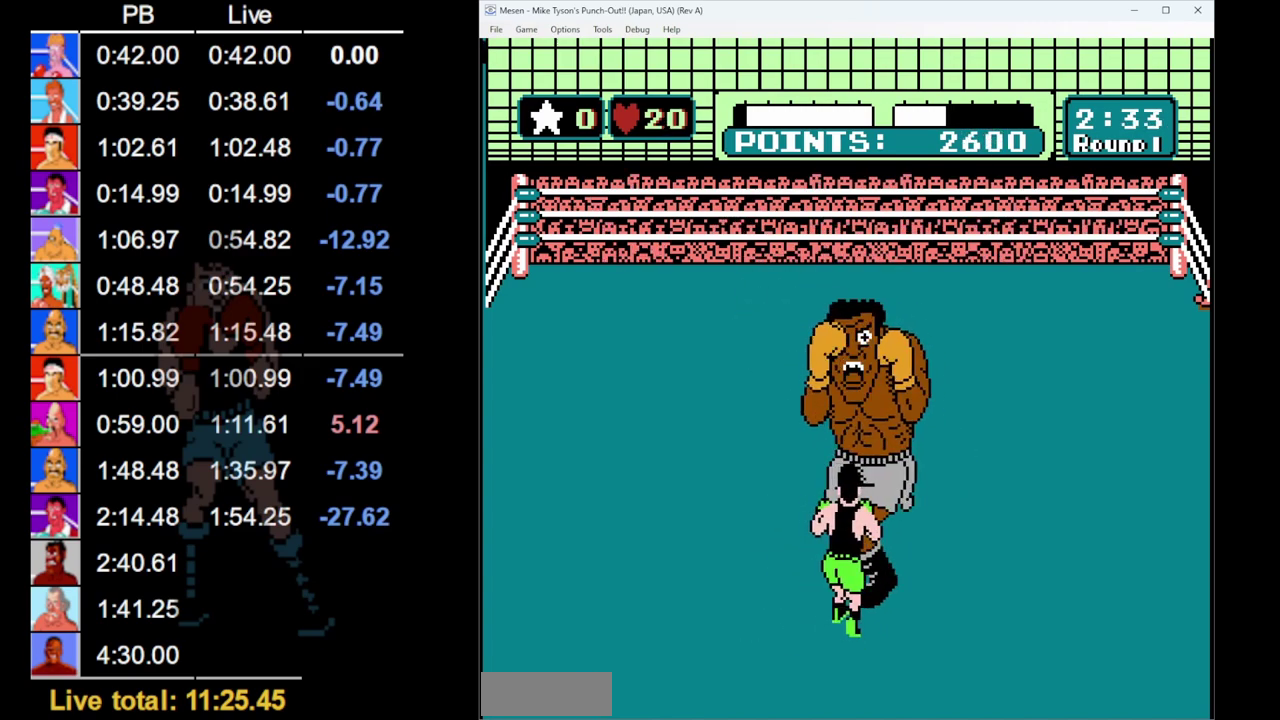
{"buttons": ["B", "DPAD_UP"], "events": [[50, "DPAD_UP", "down"], [133, "DPAD_UP", "up"], [167, "A", "down"], [317, "A", "up"], [383, "DPAD_UP", "down"], [450, "B", "down"]]}
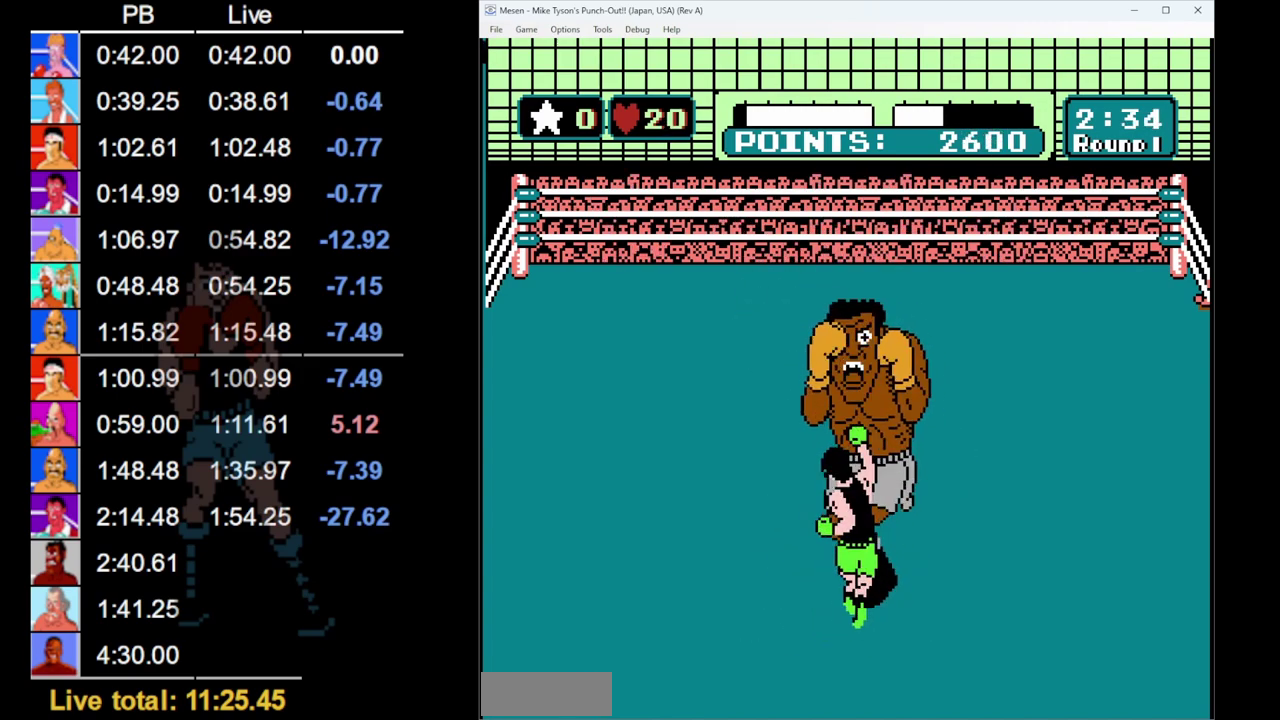
{"buttons": ["B", "DPAD_UP"], "events": []}
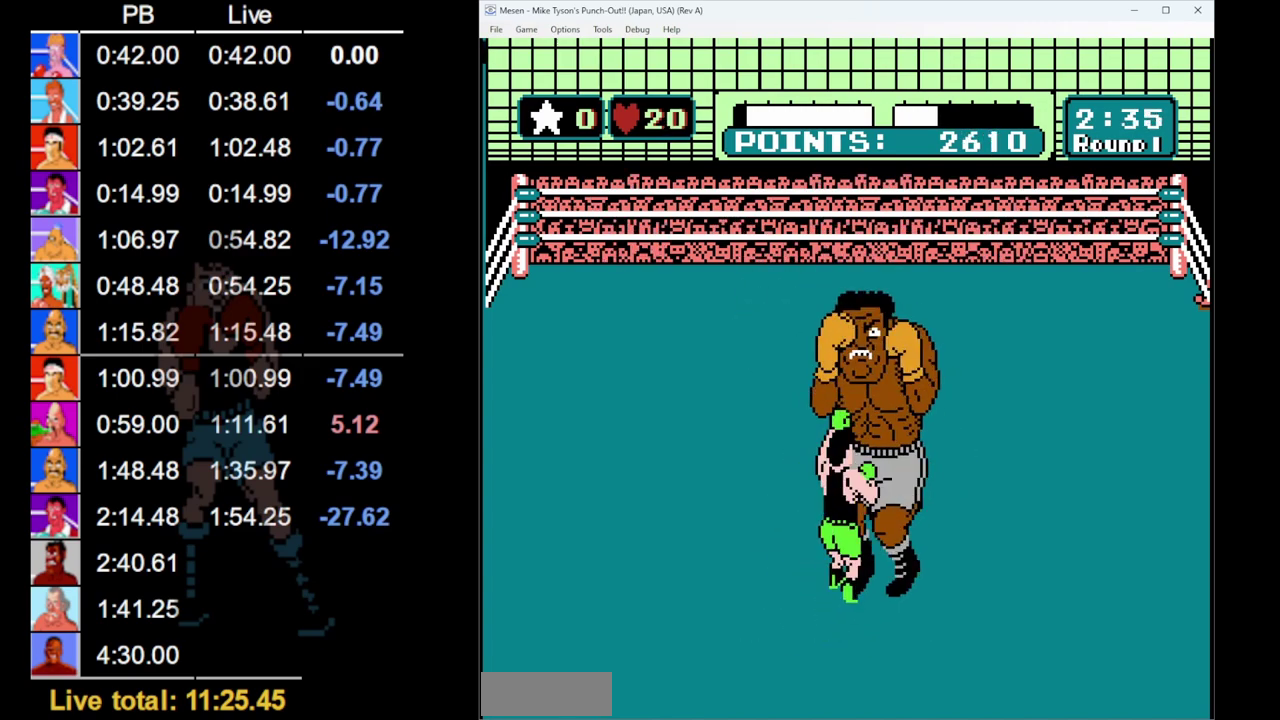
{"buttons": ["DPAD_LEFT"], "events": [[133, "B", "up"], [133, "DPAD_UP", "up"], [317, "DPAD_LEFT", "down"]]}
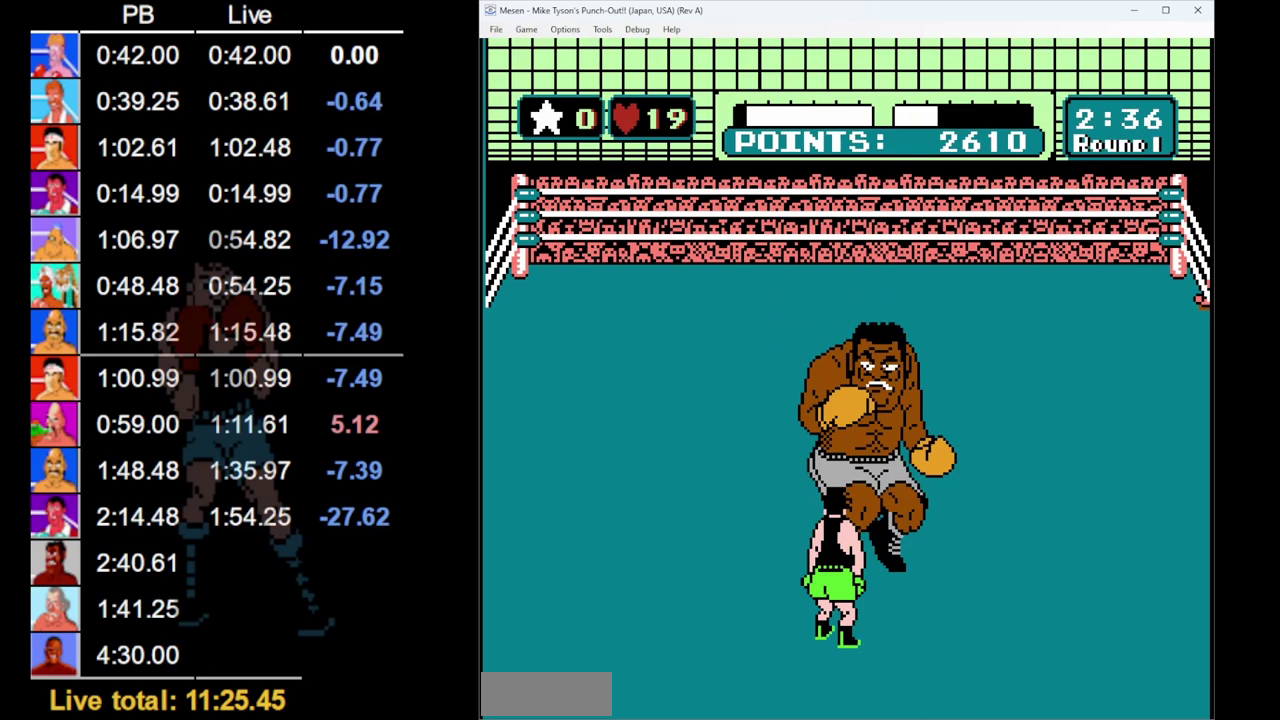
{"buttons": ["B", "DPAD_UP"], "events": [[117, "DPAD_LEFT", "up"], [233, "DPAD_UP", "down"], [283, "B", "down"]]}
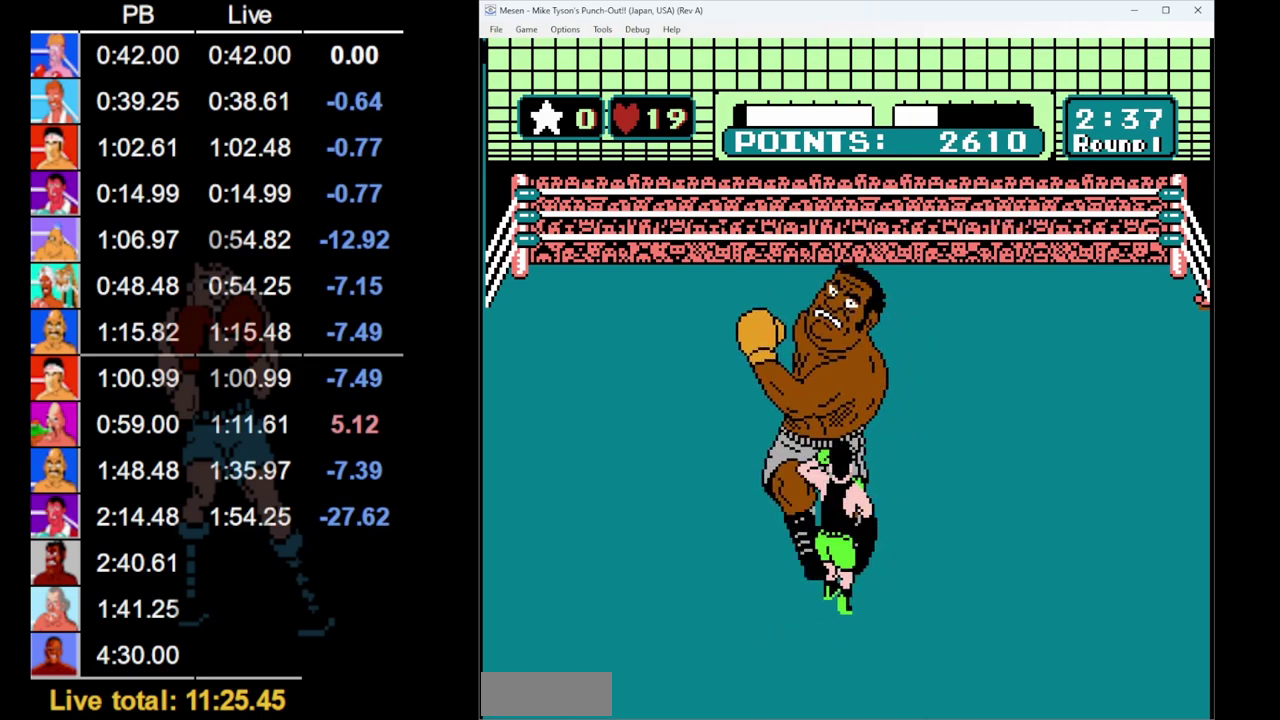
{"buttons": [], "events": [[50, "DPAD_UP", "up"], [67, "B", "up"], [217, "DPAD_RIGHT", "down"], [467, "DPAD_RIGHT", "up"]]}
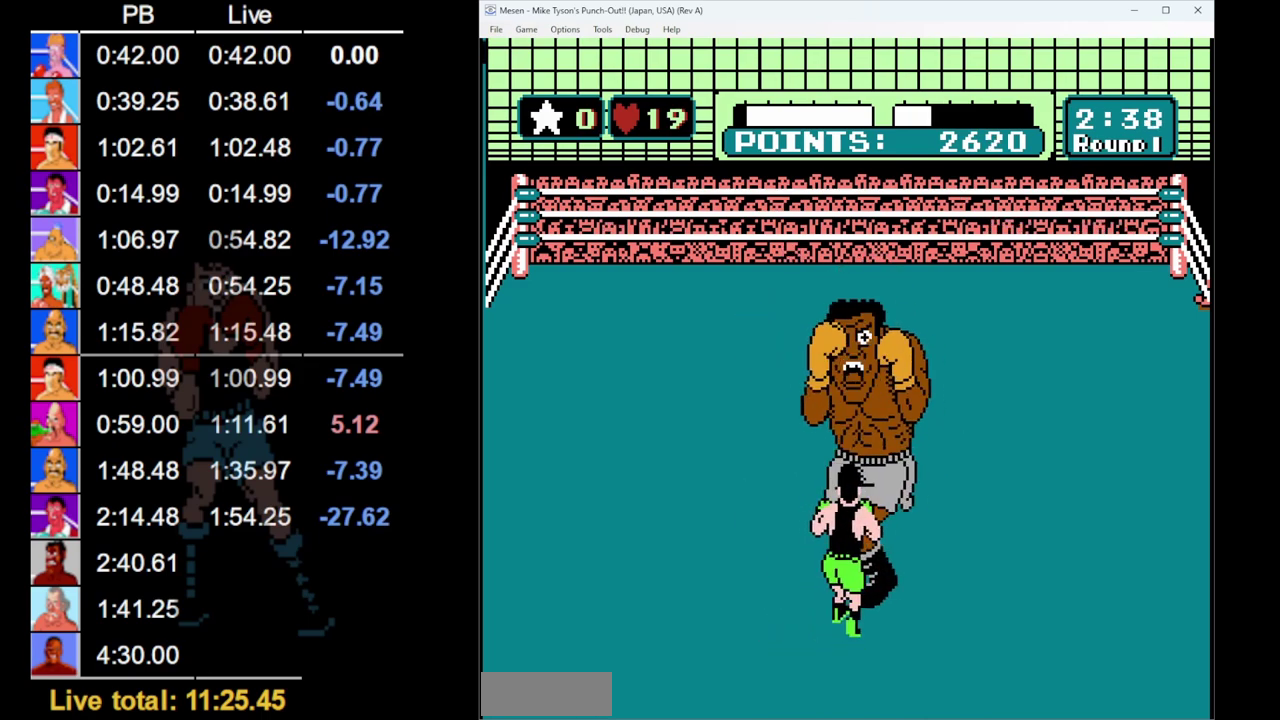
{"buttons": ["B", "DPAD_UP"], "events": [[83, "DPAD_UP", "down"], [167, "DPAD_UP", "up"], [217, "A", "down"], [333, "A", "up"], [417, "DPAD_UP", "down"], [450, "B", "down"]]}
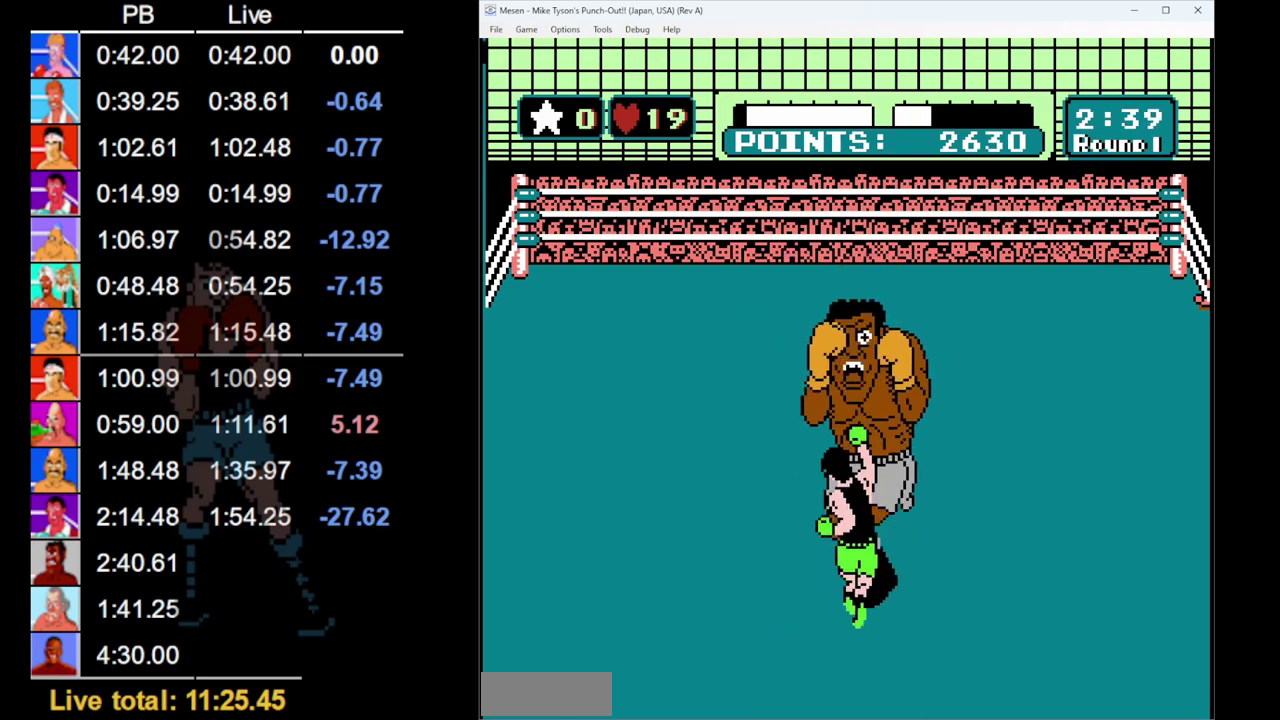
{"buttons": ["B", "DPAD_UP"], "events": []}
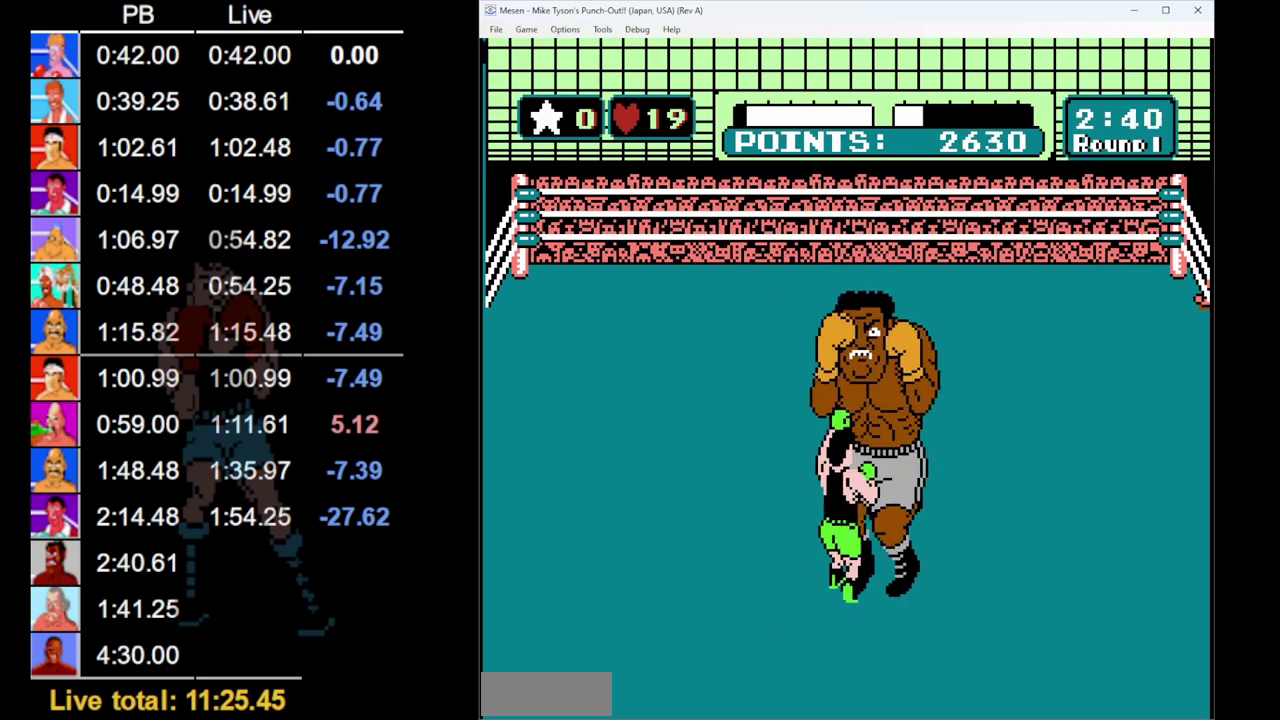
{"buttons": ["DPAD_LEFT"], "events": [[117, "DPAD_UP", "up"], [133, "B", "up"], [300, "DPAD_LEFT", "down"]]}
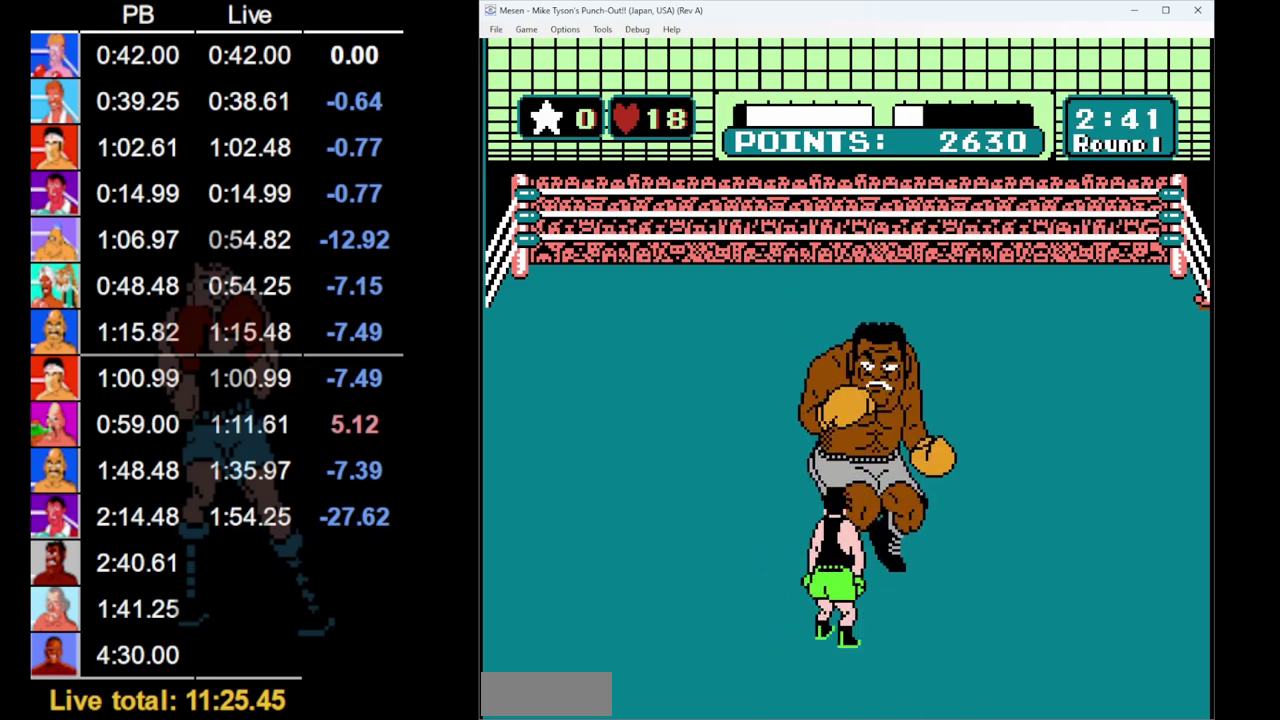
{"buttons": ["B", "DPAD_UP"], "events": [[150, "DPAD_LEFT", "up"], [233, "DPAD_UP", "down"], [283, "B", "down"]]}
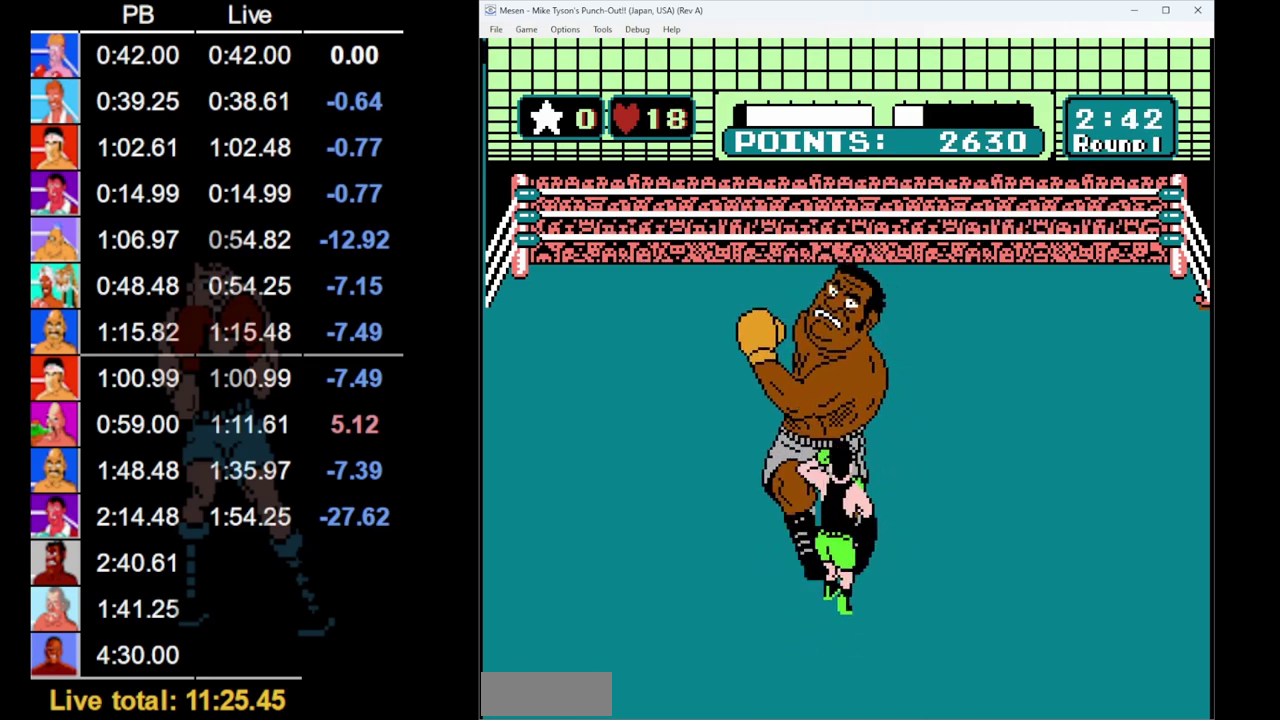
{"buttons": [], "events": [[67, "B", "up"], [67, "DPAD_UP", "up"], [250, "DPAD_RIGHT", "down"], [500, "DPAD_RIGHT", "up"]]}
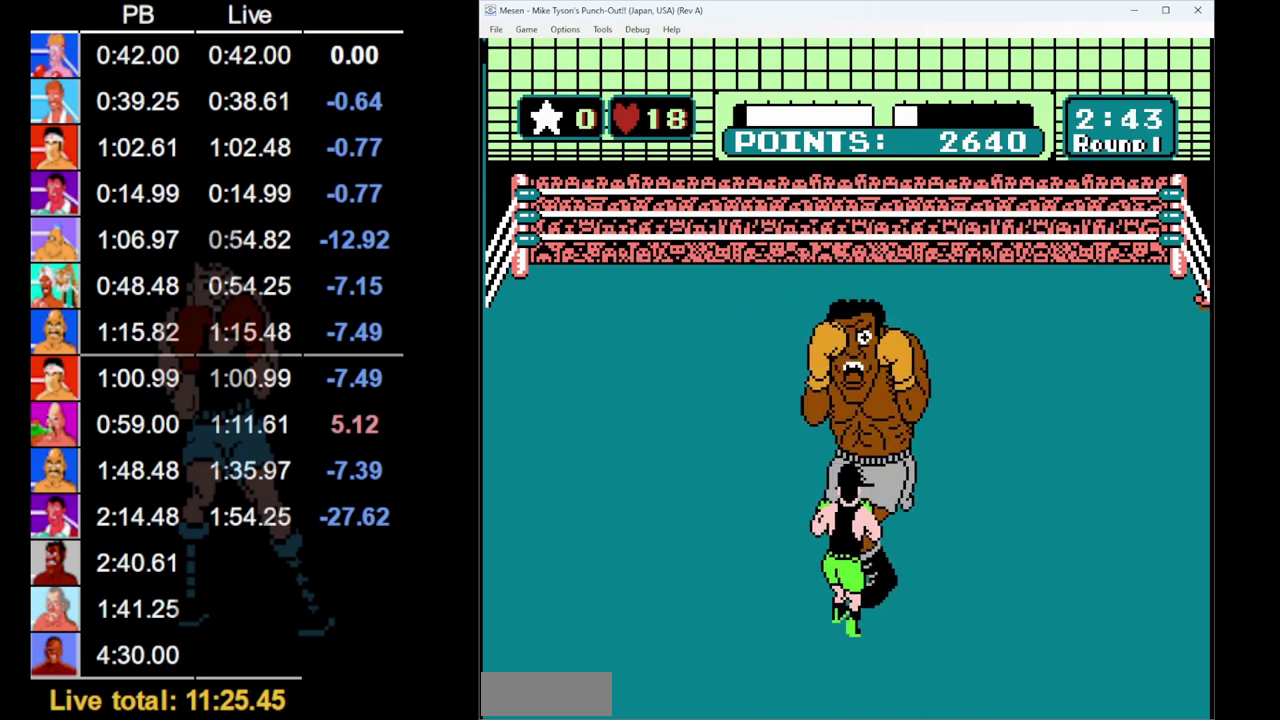
{"buttons": ["B", "DPAD_UP"], "events": [[100, "DPAD_UP", "down"], [183, "DPAD_UP", "up"], [233, "A", "down"], [350, "A", "up"], [433, "DPAD_UP", "down"], [500, "B", "down"]]}
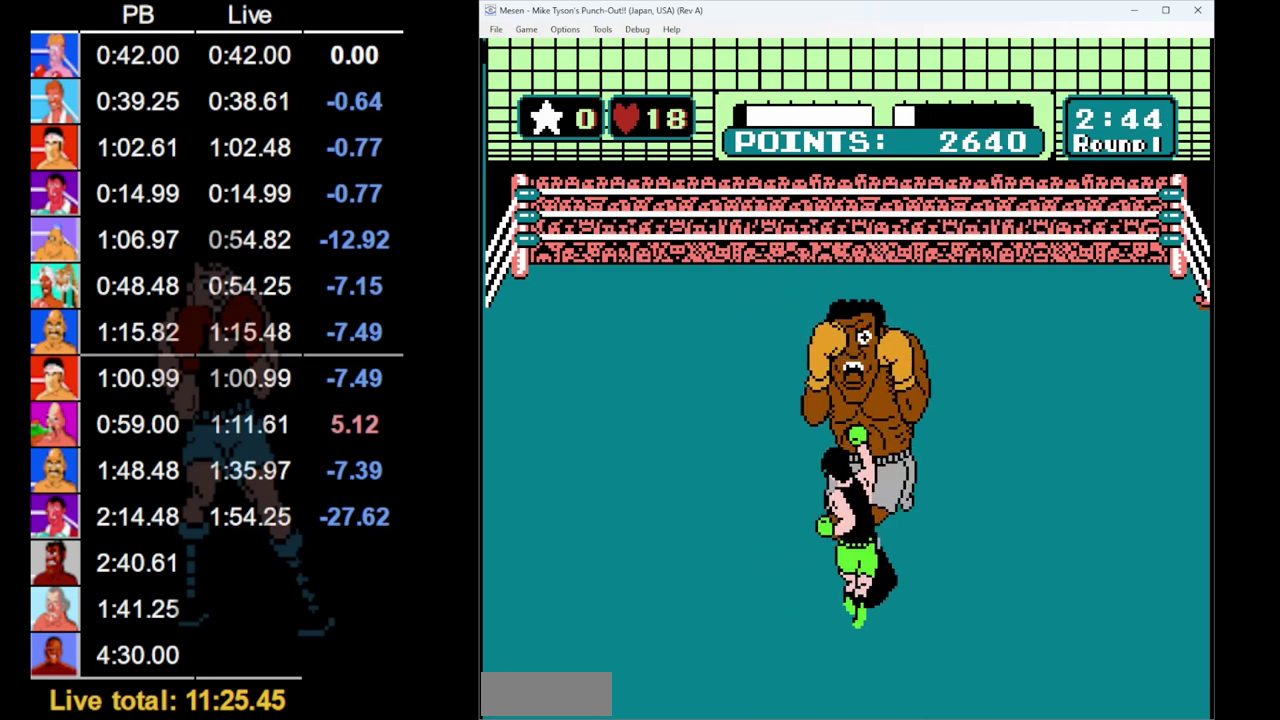
{"buttons": ["B", "DPAD_UP"], "events": []}
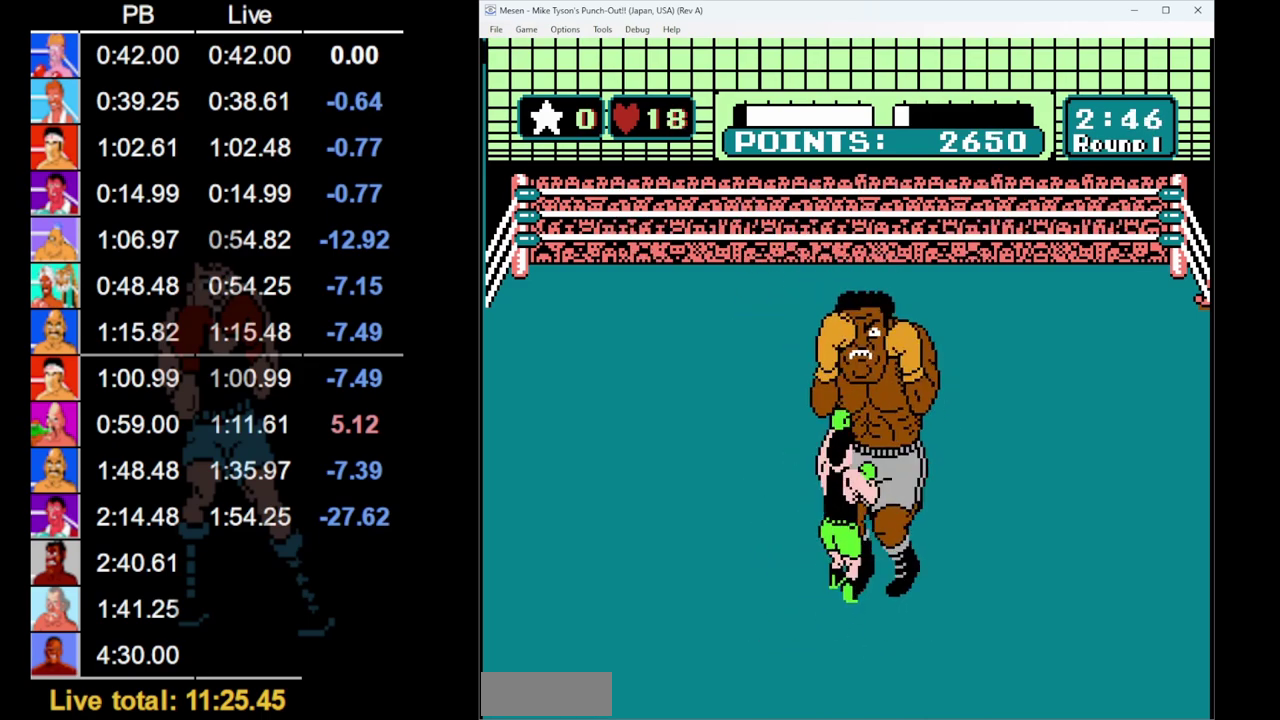
{"buttons": ["DPAD_LEFT"], "events": [[133, "DPAD_UP", "up"], [150, "B", "up"], [300, "DPAD_LEFT", "down"]]}
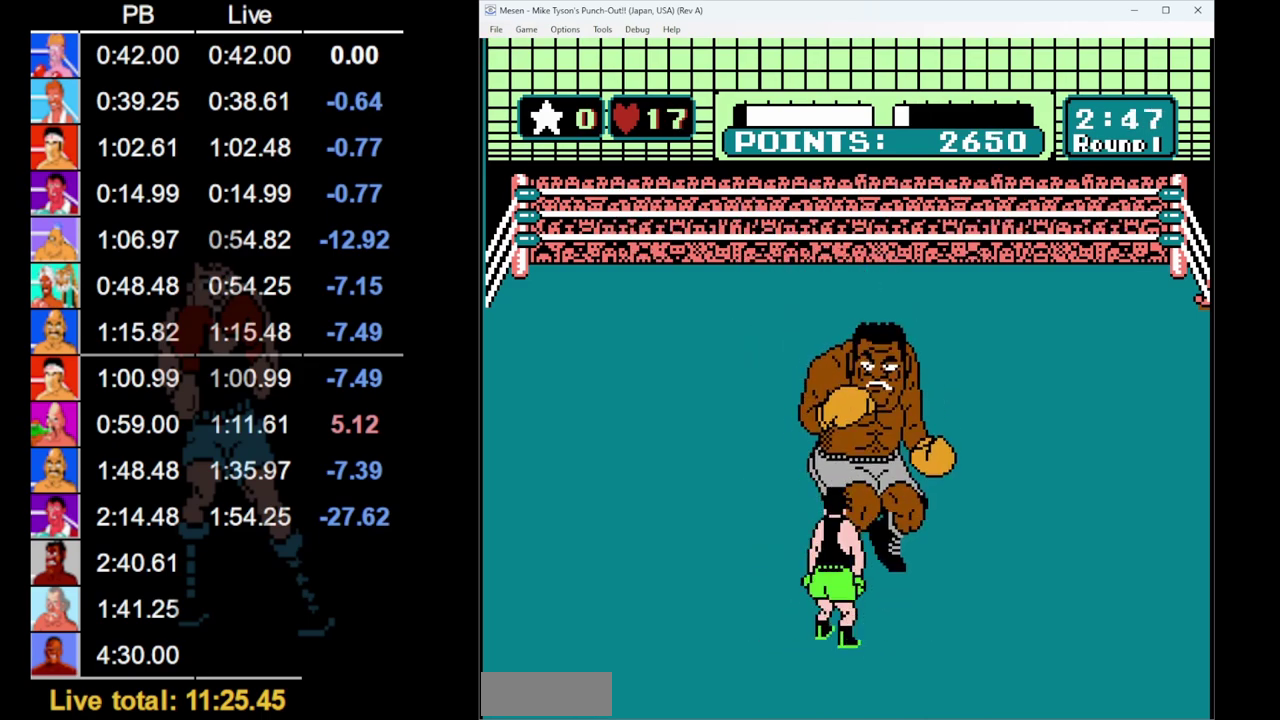
{"buttons": ["B", "DPAD_UP"], "events": [[133, "DPAD_LEFT", "up"], [217, "DPAD_UP", "down"], [283, "B", "down"]]}
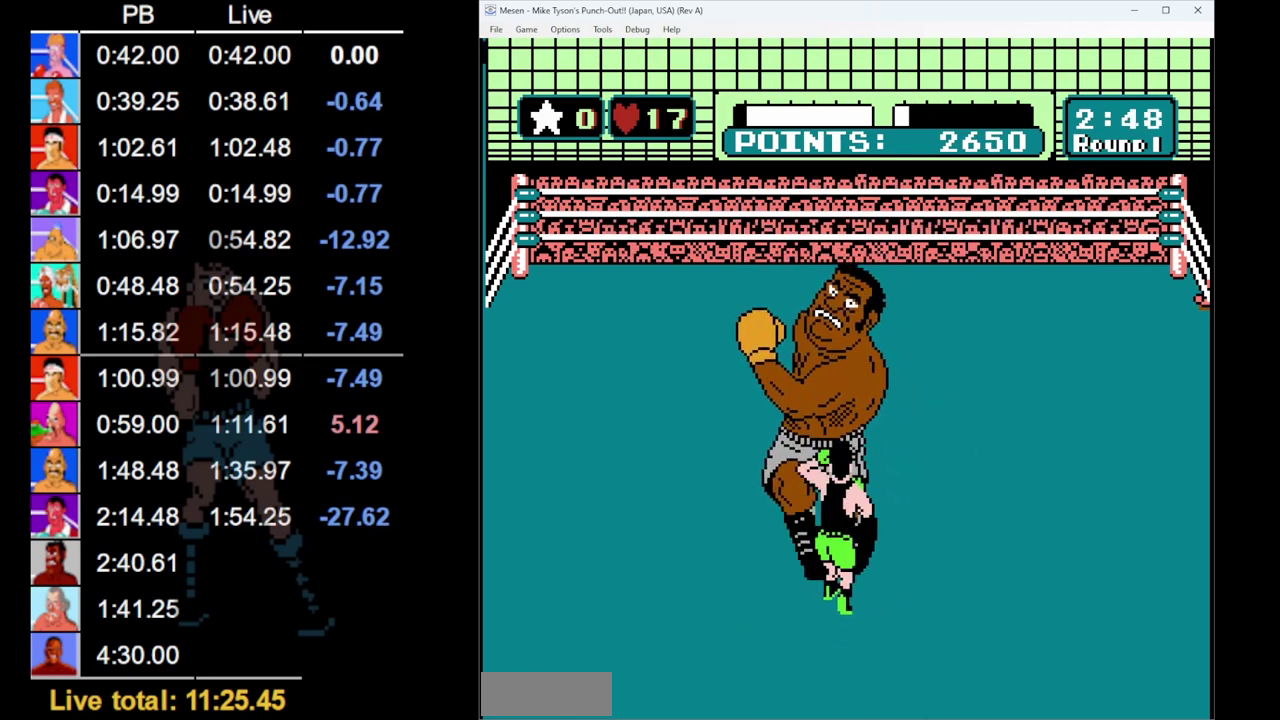
{"buttons": ["B"], "events": [[33, "B", "up"], [50, "DPAD_UP", "up"], [183, "B", "down"]]}
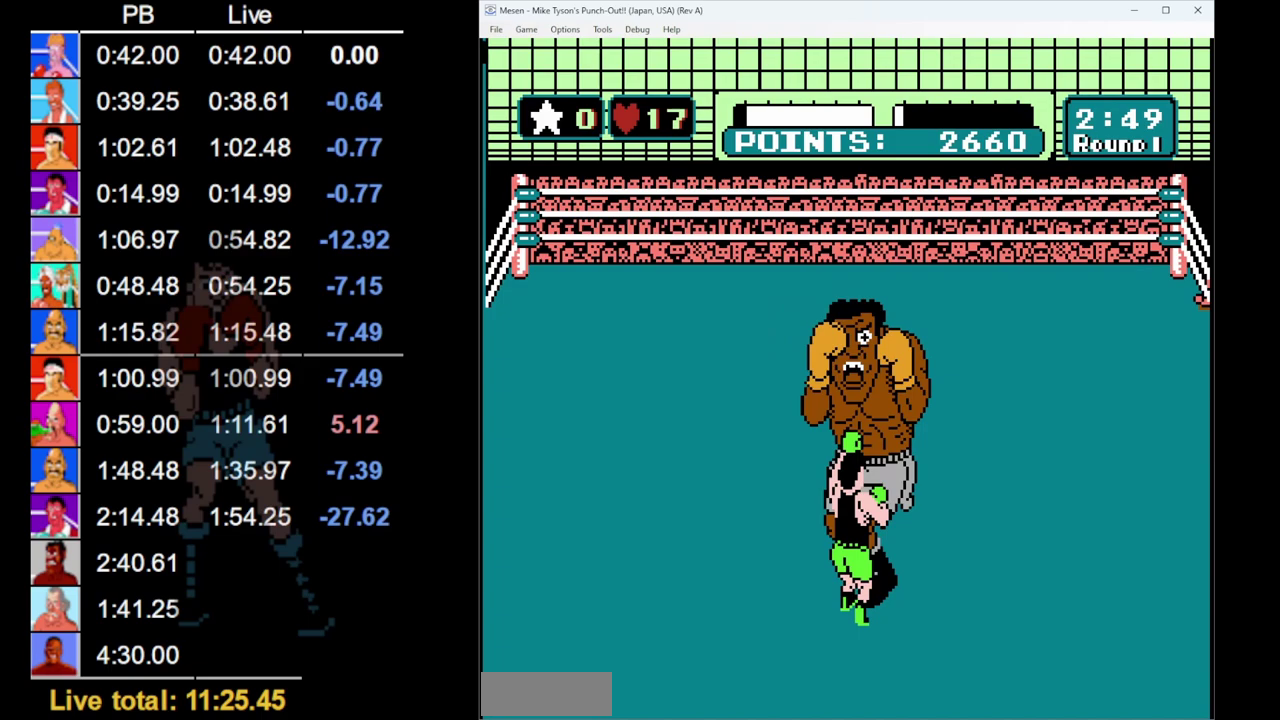
{"buttons": [], "events": [[83, "B", "up"], [150, "DPAD_RIGHT", "down"], [333, "DPAD_RIGHT", "up"], [433, "DPAD_UP", "down"], [500, "DPAD_UP", "up"]]}